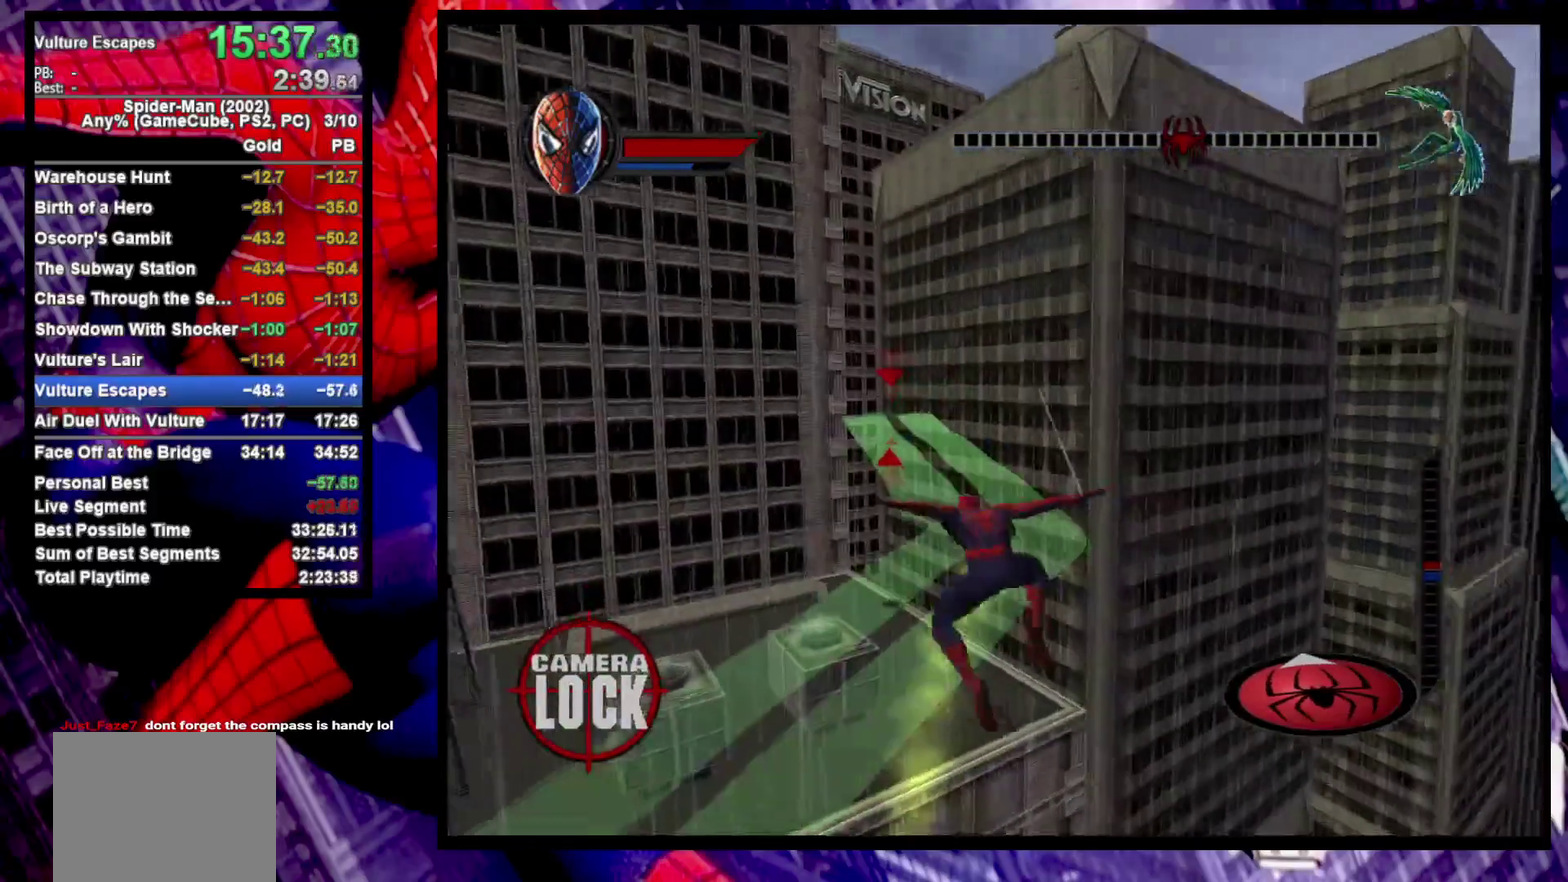
Gameplay with a controller (PlayStation layout); each line is a JSON object with the inputs held at the frame after it. "events" lists button and stick changes between this image and that frame as [ms after this image, input, new state], when the widget could be followed in between. Not read: R1.
{"buttons": ["R2"], "left_stick": "center", "right_stick": "center", "events": [[33, "R2", "down"], [200, "left_stick", "center"]]}
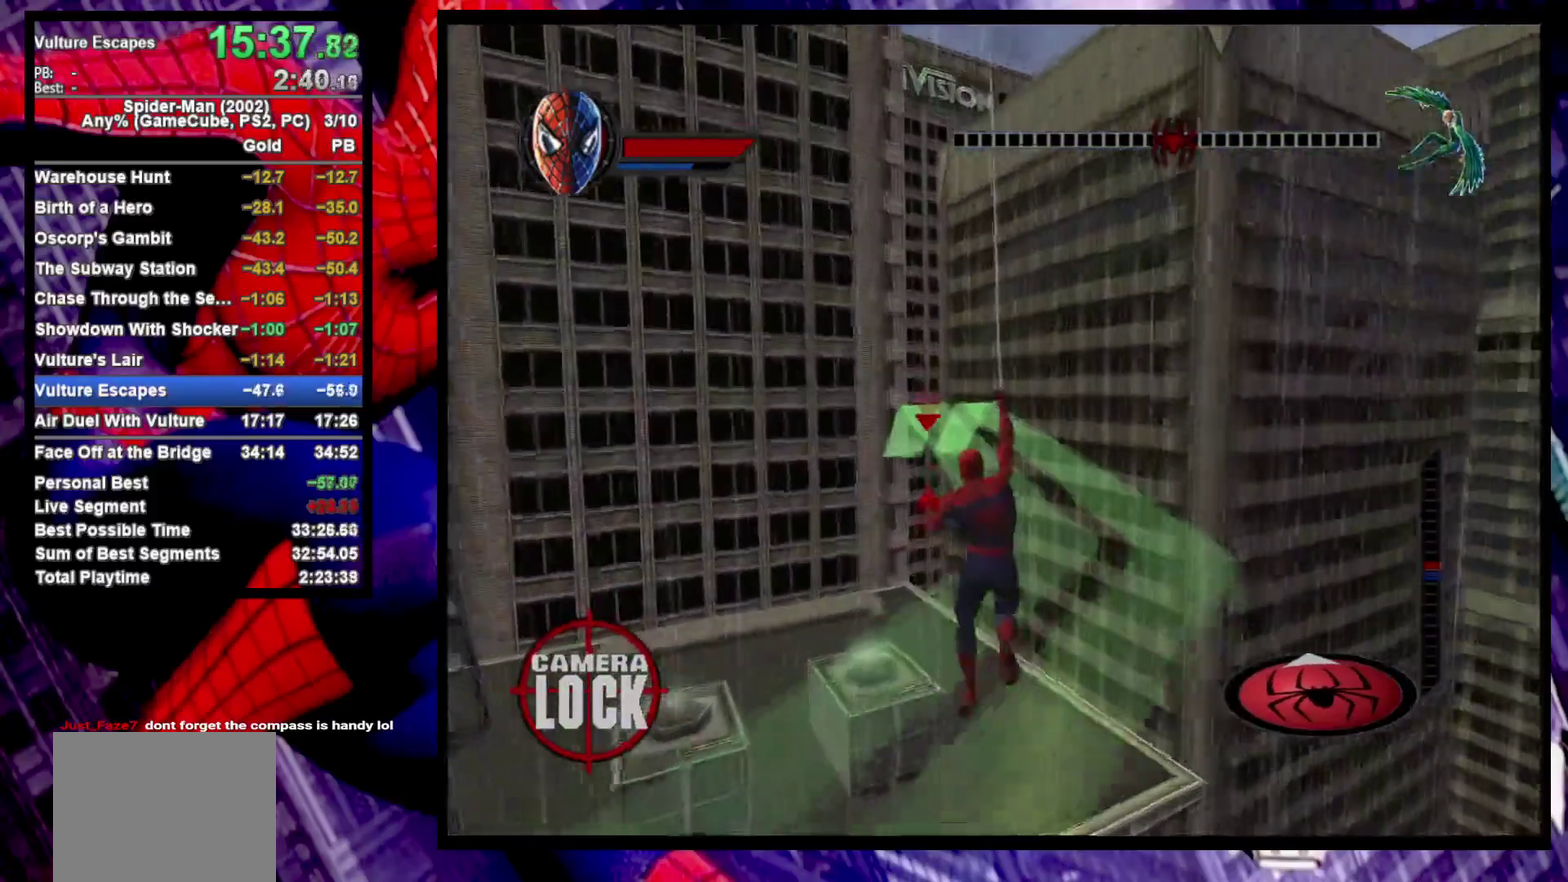
{"buttons": ["R2"], "left_stick": "down-right", "right_stick": "center", "events": [[317, "left_stick", "down-right"]]}
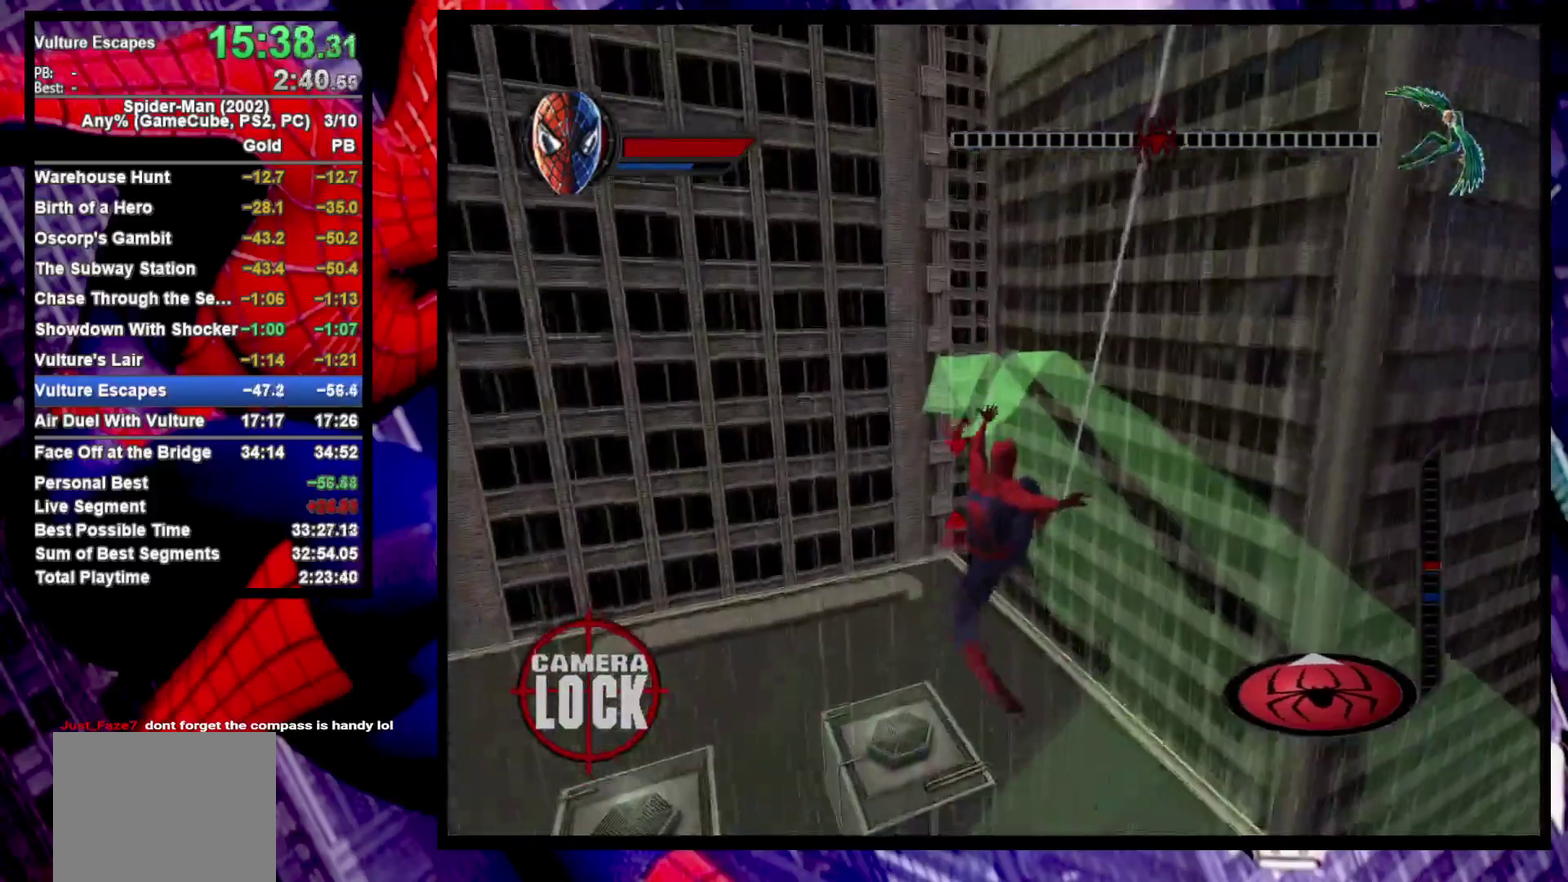
{"buttons": ["R2"], "left_stick": "center", "right_stick": "center", "events": [[267, "left_stick", "down"], [367, "left_stick", "center"]]}
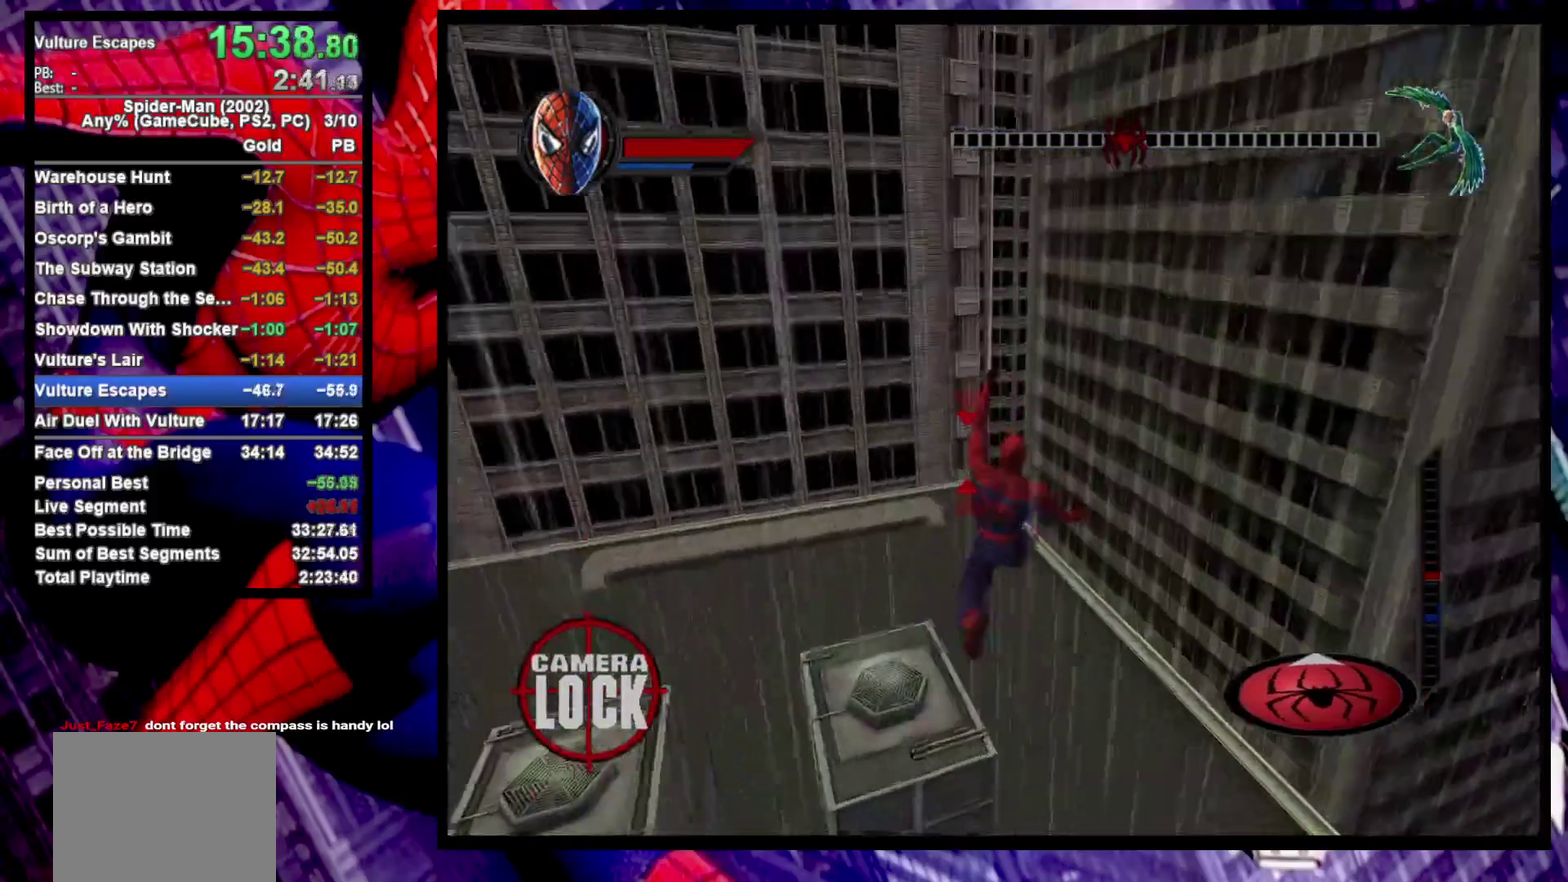
{"buttons": ["R2"], "left_stick": "center", "right_stick": "center", "events": [[100, "L1", "down"], [267, "L1", "up"]]}
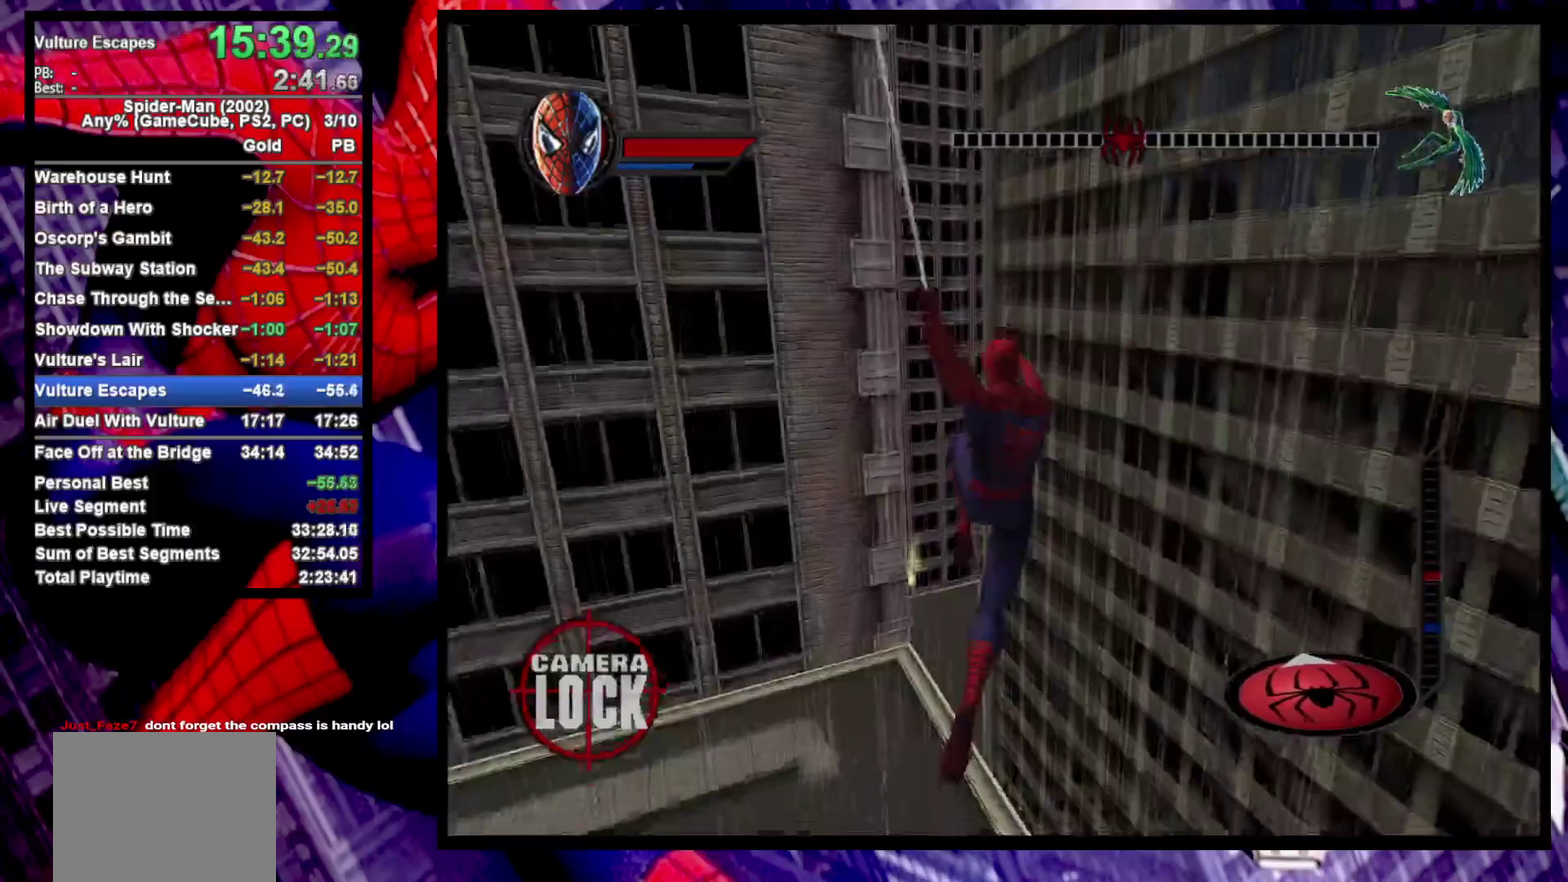
{"buttons": ["R2"], "left_stick": "center", "right_stick": "center", "events": [[33, "left_stick", "left"], [167, "left_stick", "down-left"], [217, "left_stick", "down"], [417, "left_stick", "center"]]}
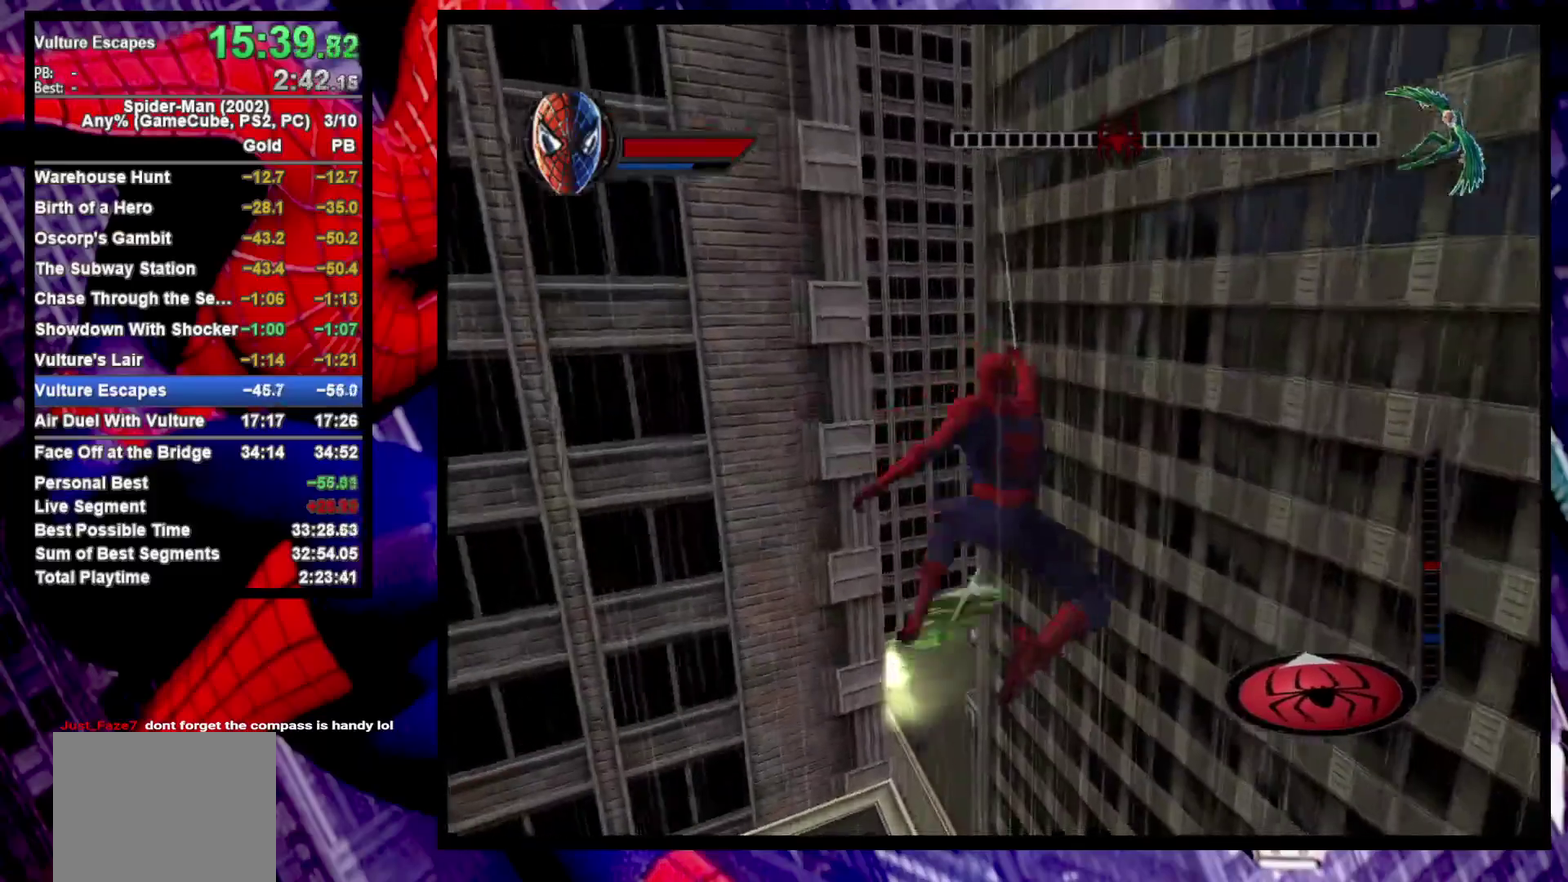
{"buttons": [], "left_stick": "up", "right_stick": "center", "events": [[133, "CROSS", "down"], [217, "CROSS", "up"], [217, "R2", "up"], [283, "CROSS", "down"], [300, "left_stick", "up-left"], [400, "CROSS", "up"], [450, "left_stick", "up"]]}
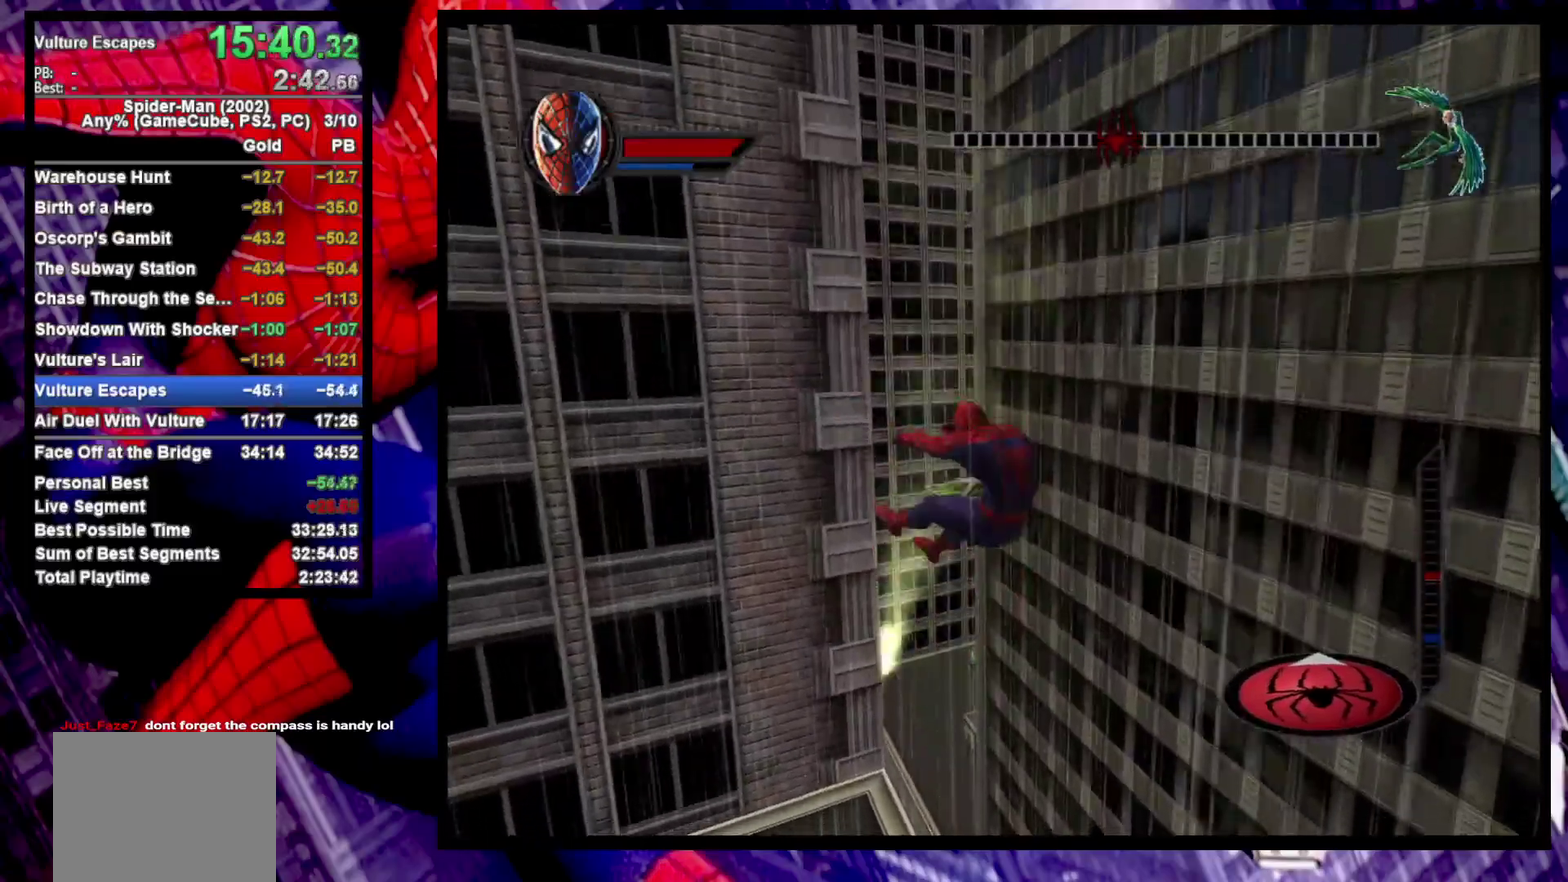
{"buttons": ["CROSS"], "left_stick": "up", "right_stick": "center", "events": [[483, "CROSS", "down"]]}